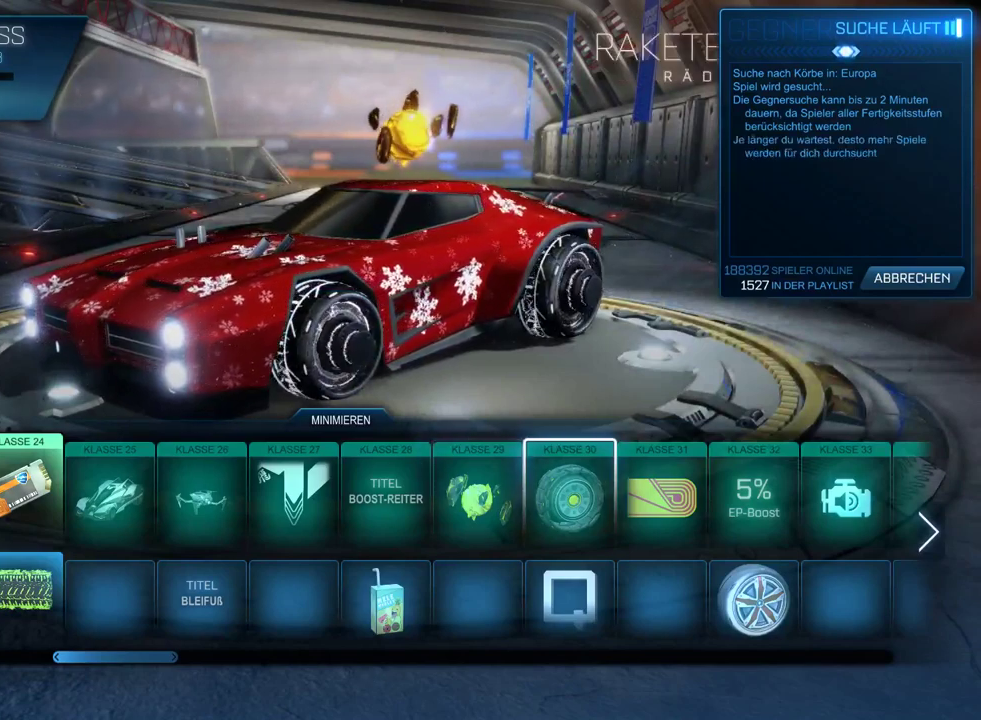
Gameplay with a controller (PlayStation layout); each line is a JSON object with the inputs held at the frame after it. "events" lists button and stick changes between this image and that frame as [ms after this image, input, new state], when the widget could be followed in between.
{"buttons": [], "left_stick": "left", "right_stick": "center", "events": [[233, "left_stick", "left"]]}
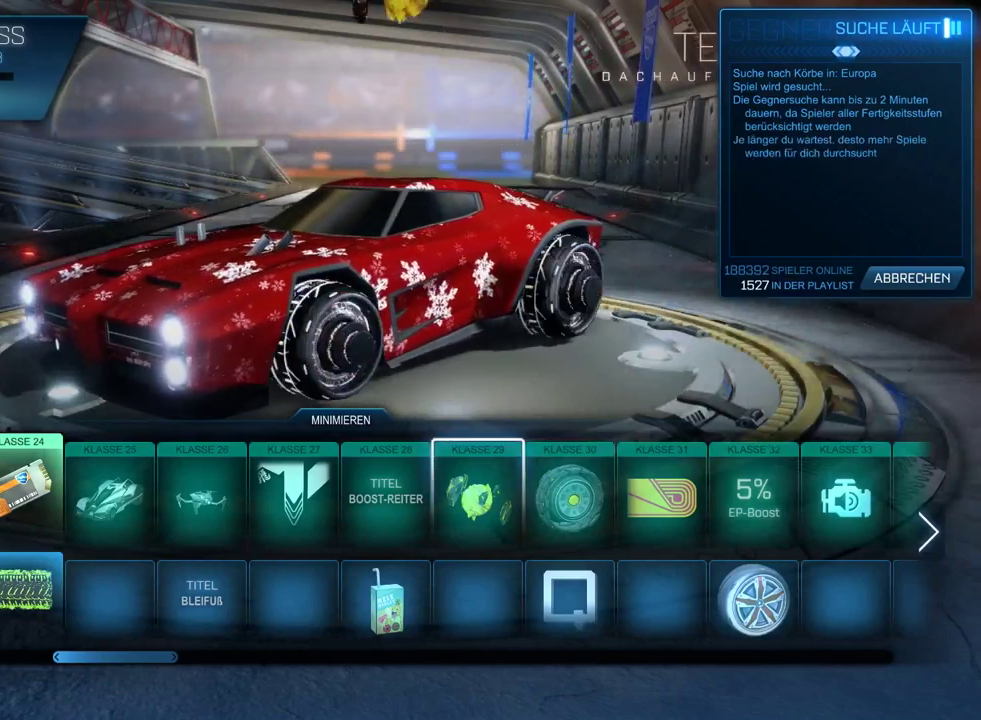
{"buttons": [], "left_stick": "left", "right_stick": "center", "events": []}
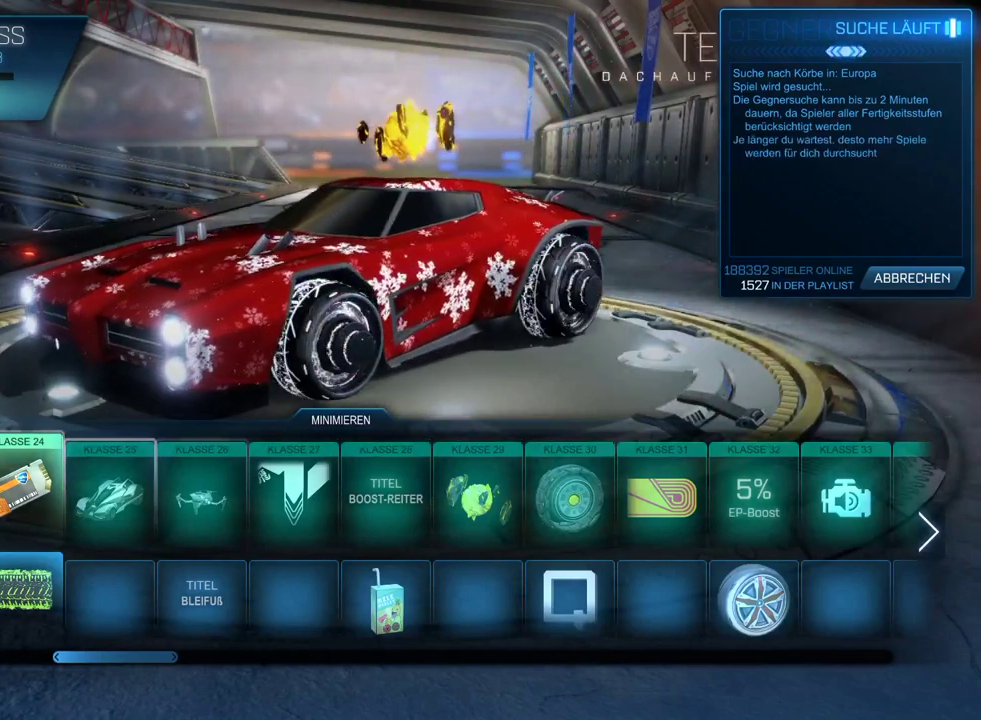
{"buttons": [], "left_stick": "left", "right_stick": "center", "events": []}
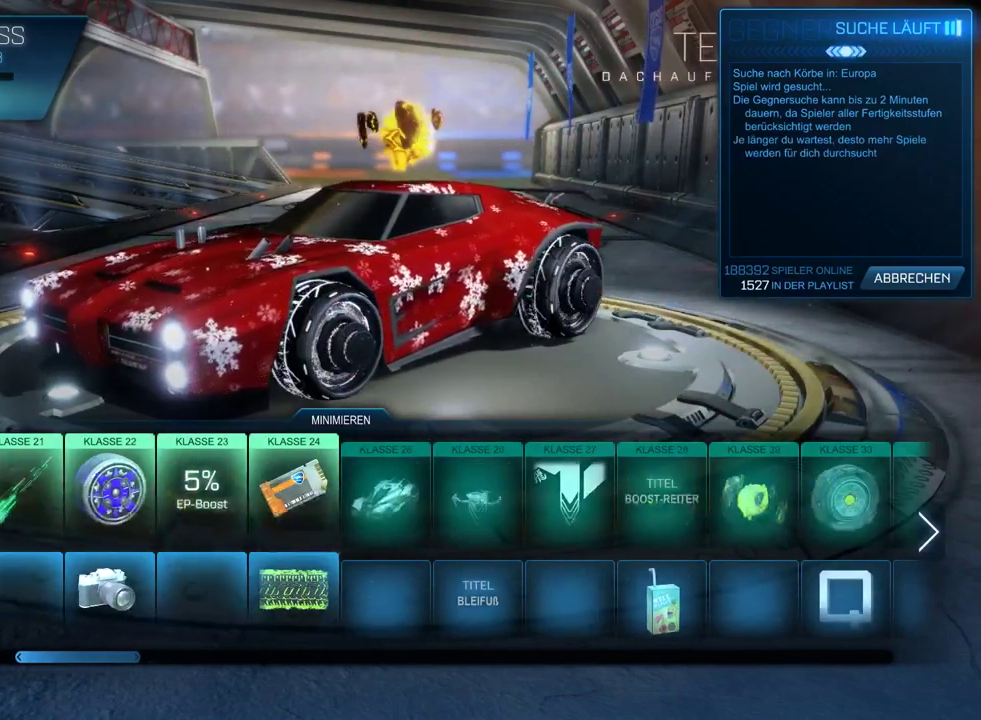
{"buttons": [], "left_stick": "left", "right_stick": "center", "events": [[50, "left_stick", "center"], [233, "left_stick", "left"]]}
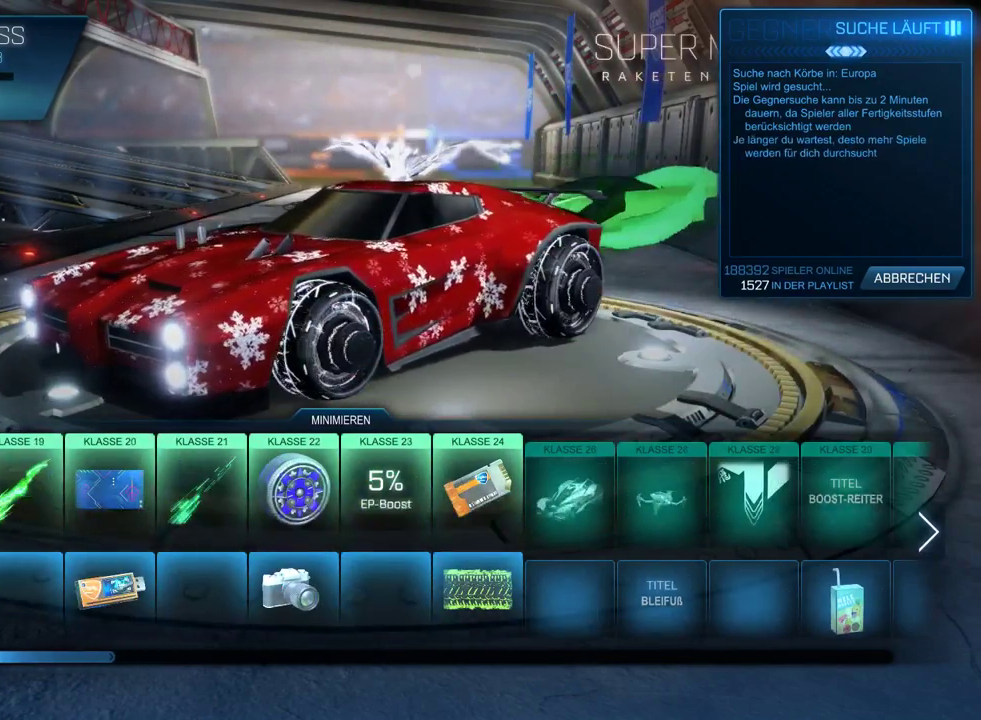
{"buttons": [], "left_stick": "center", "right_stick": "center", "events": [[67, "left_stick", "center"], [117, "left_stick", "left"], [267, "left_stick", "center"], [333, "left_stick", "left"], [467, "left_stick", "center"]]}
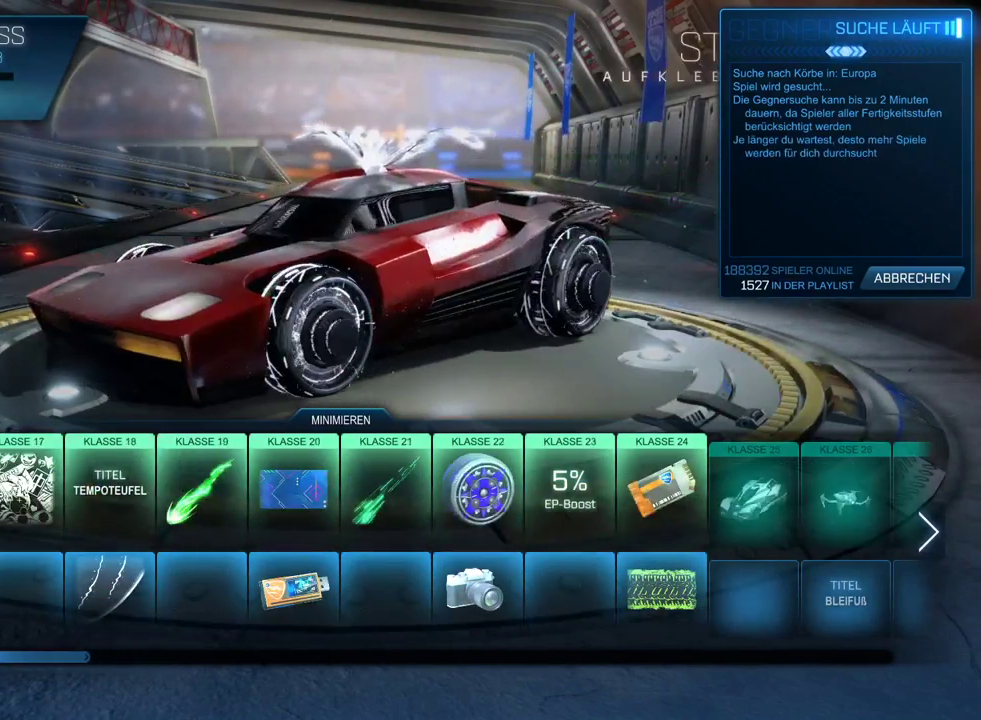
{"buttons": [], "left_stick": "left", "right_stick": "center", "events": [[17, "left_stick", "left"], [150, "left_stick", "center"], [267, "left_stick", "left"]]}
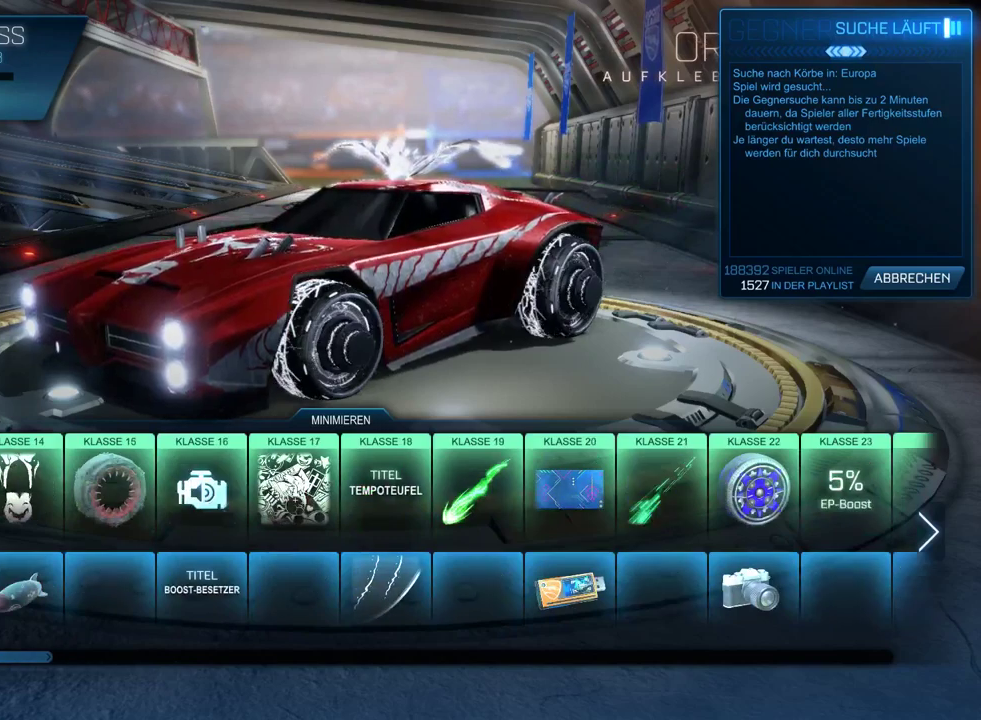
{"buttons": [], "left_stick": "right", "right_stick": "center", "events": [[100, "left_stick", "center"], [167, "left_stick", "left"], [267, "left_stick", "center"], [483, "left_stick", "right"]]}
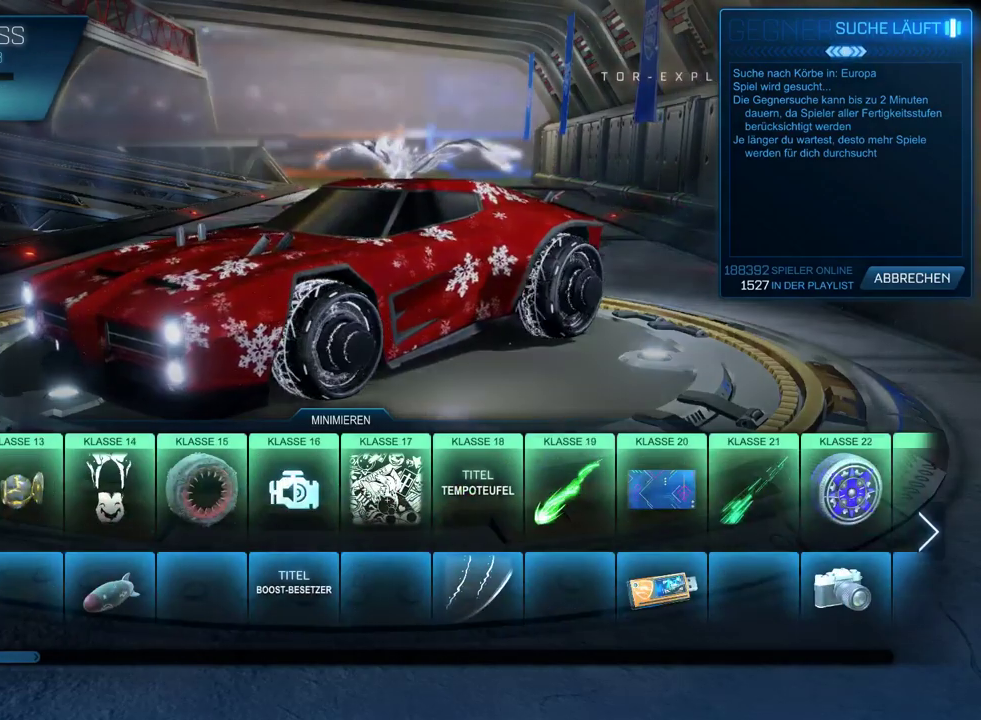
{"buttons": [], "left_stick": "right", "right_stick": "center", "events": [[150, "left_stick", "center"], [417, "left_stick", "right"]]}
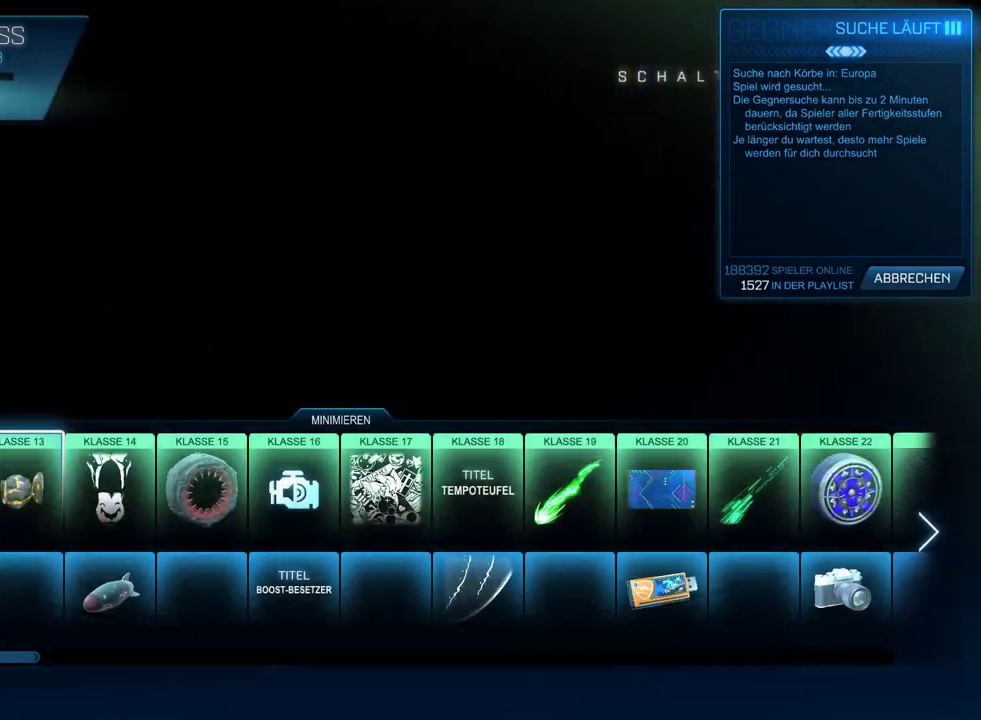
{"buttons": [], "left_stick": "center", "right_stick": "center", "events": [[67, "left_stick", "center"]]}
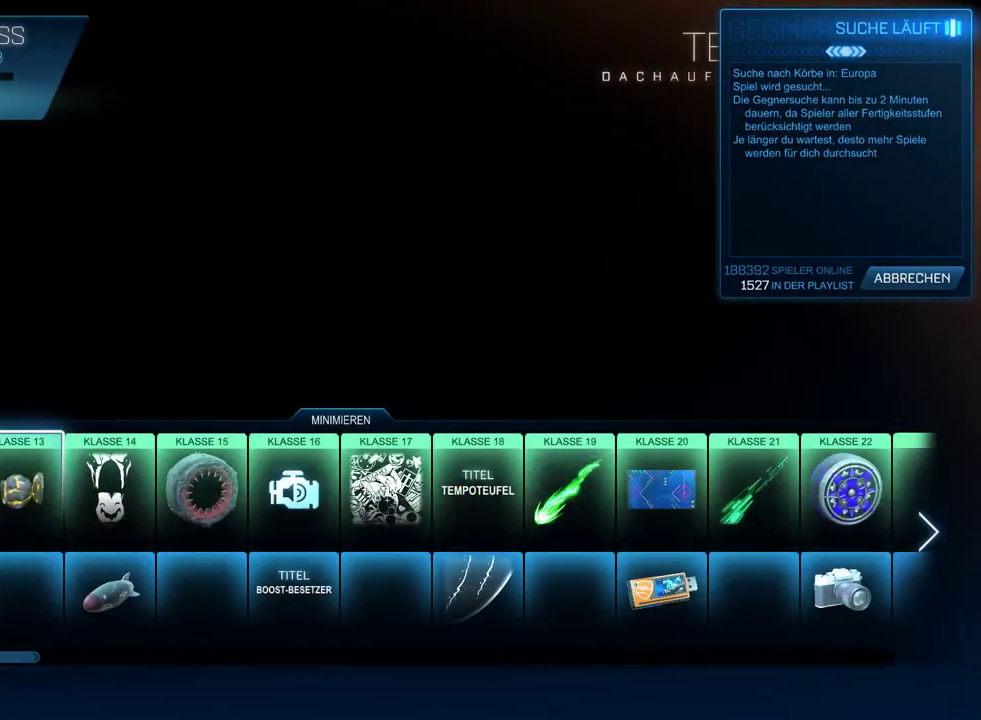
{"buttons": [], "left_stick": "center", "right_stick": "center", "events": []}
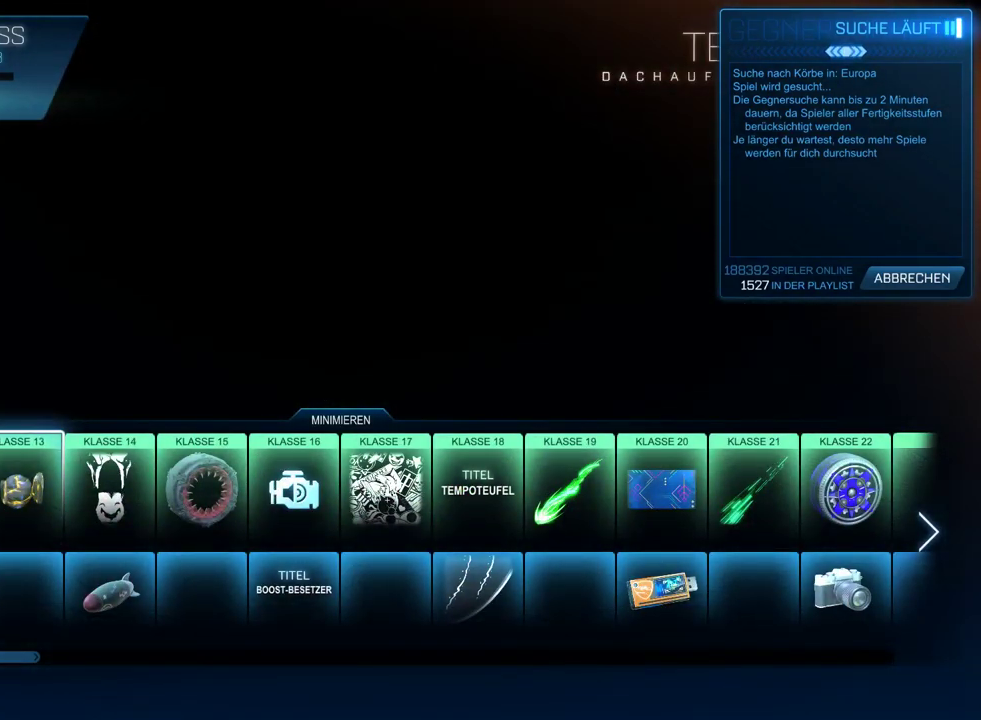
{"buttons": [], "left_stick": "center", "right_stick": "center", "events": []}
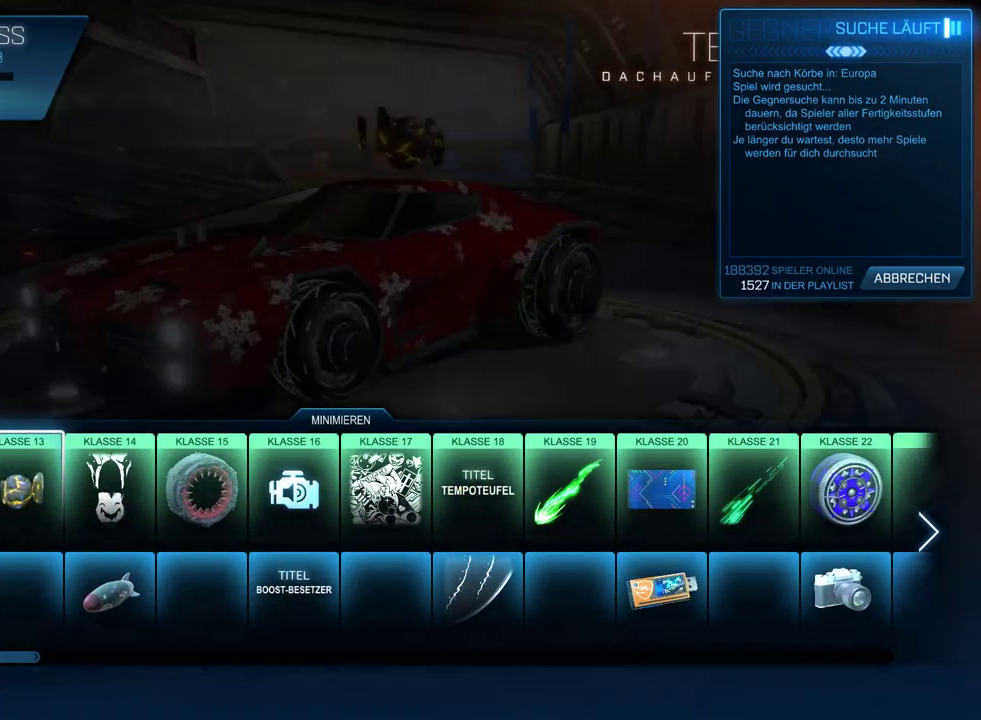
{"buttons": [], "left_stick": "center", "right_stick": "center", "events": []}
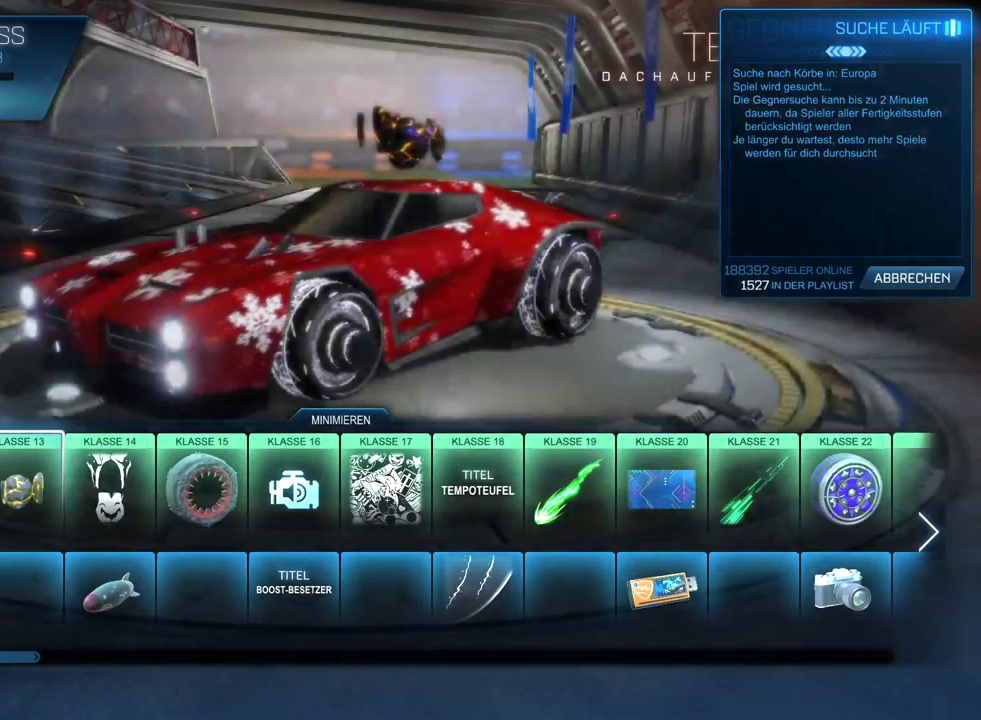
{"buttons": [], "left_stick": "center", "right_stick": "center", "events": []}
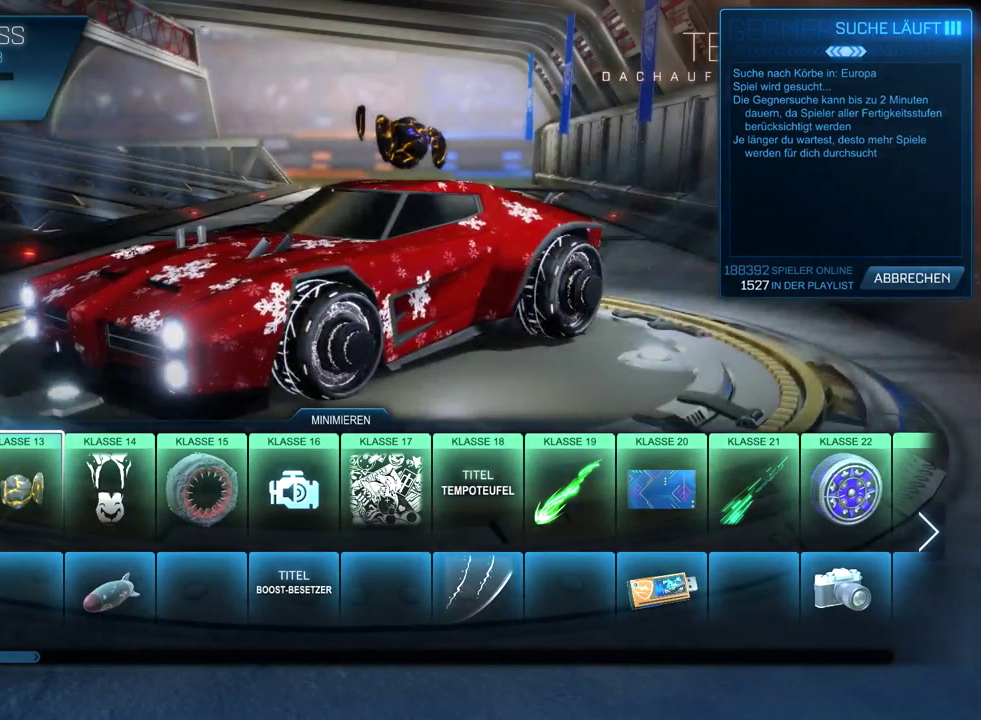
{"buttons": [], "left_stick": "right", "right_stick": "center", "events": [[100, "left_stick", "right"]]}
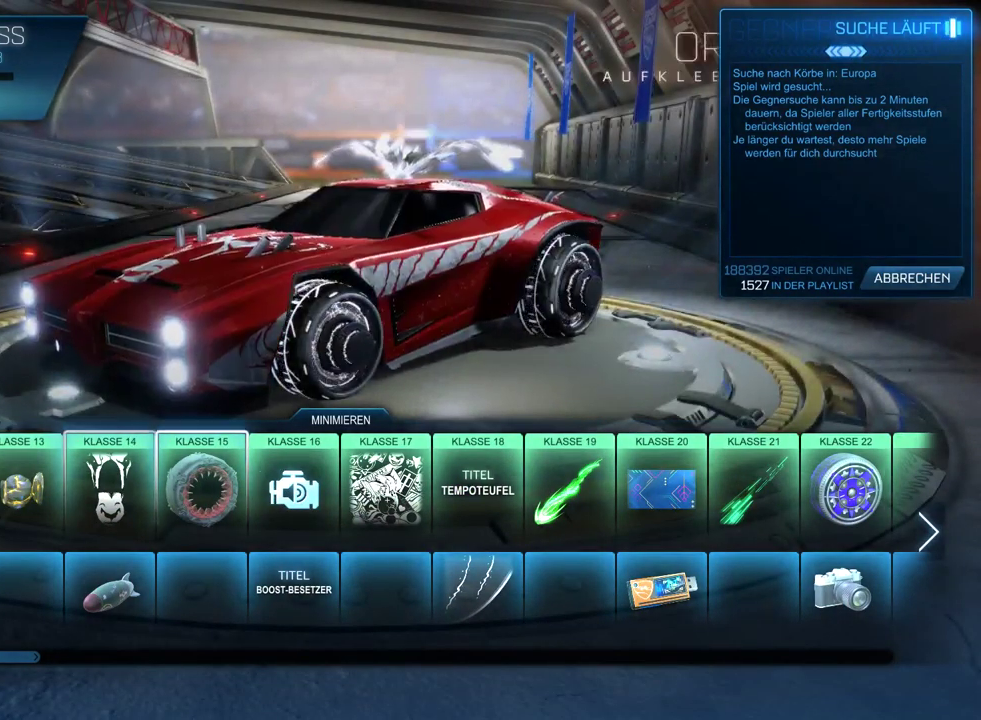
{"buttons": [], "left_stick": "right", "right_stick": "center", "events": []}
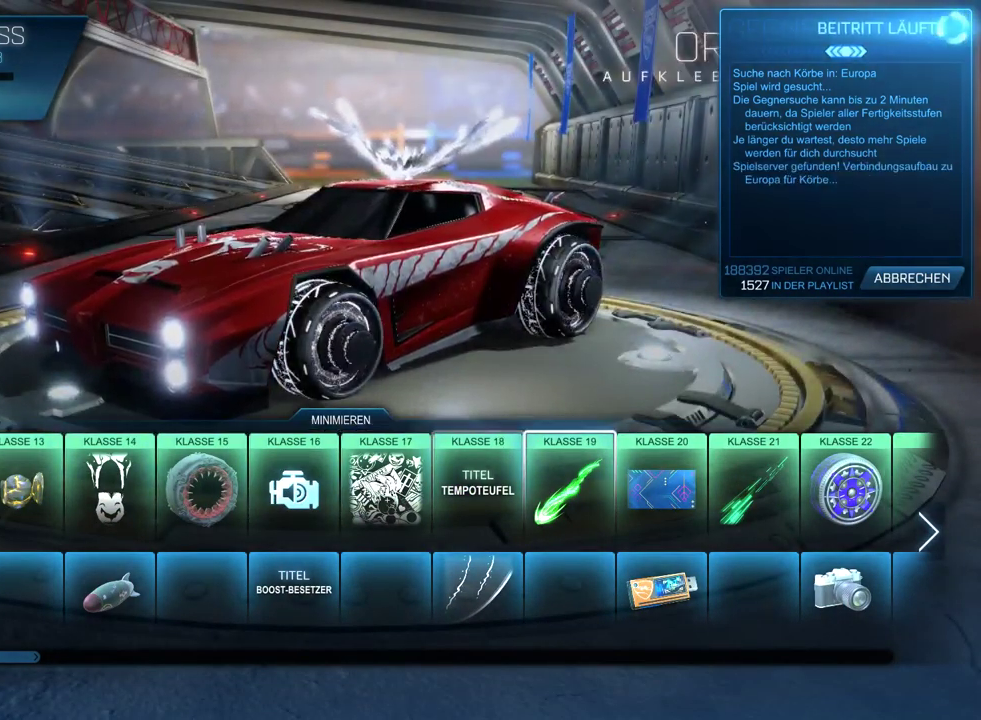
{"buttons": [], "left_stick": "center", "right_stick": "center", "events": [[433, "left_stick", "center"]]}